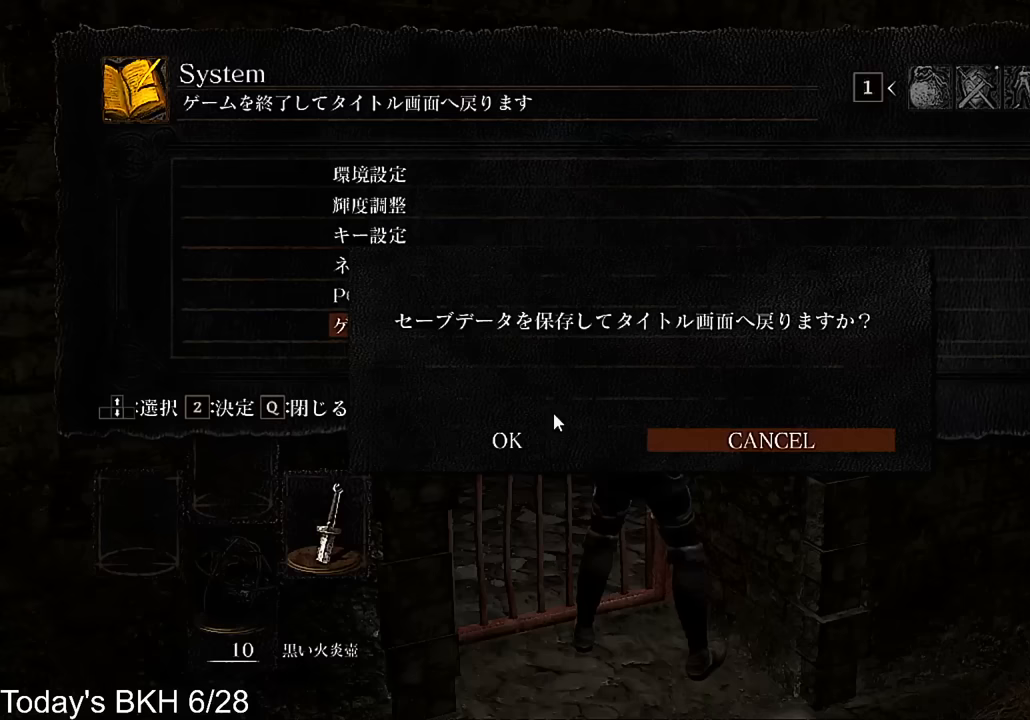
Gameplay with a controller (PlayStation layout); each line is a JSON object with the inputs held at the frame after it. "events" lists button and stick changes between this image and that frame as [ms after this image, input, new state], when the widget could be followed in between.
{"buttons": [], "left_stick": "center", "right_stick": "center", "events": []}
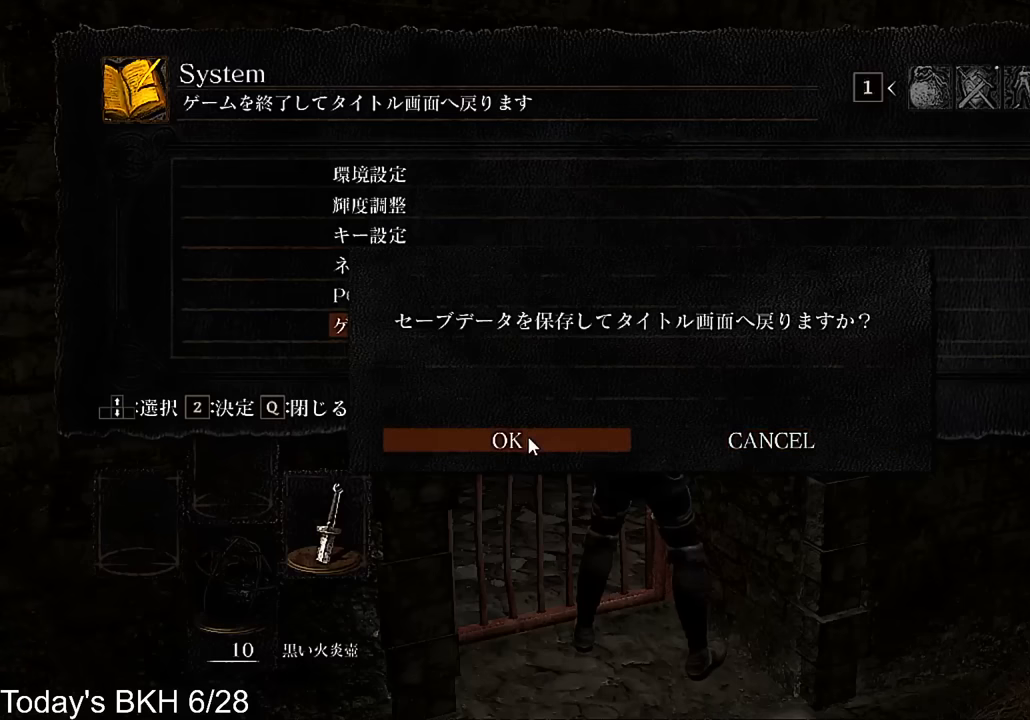
{"buttons": [], "left_stick": "center", "right_stick": "center", "events": []}
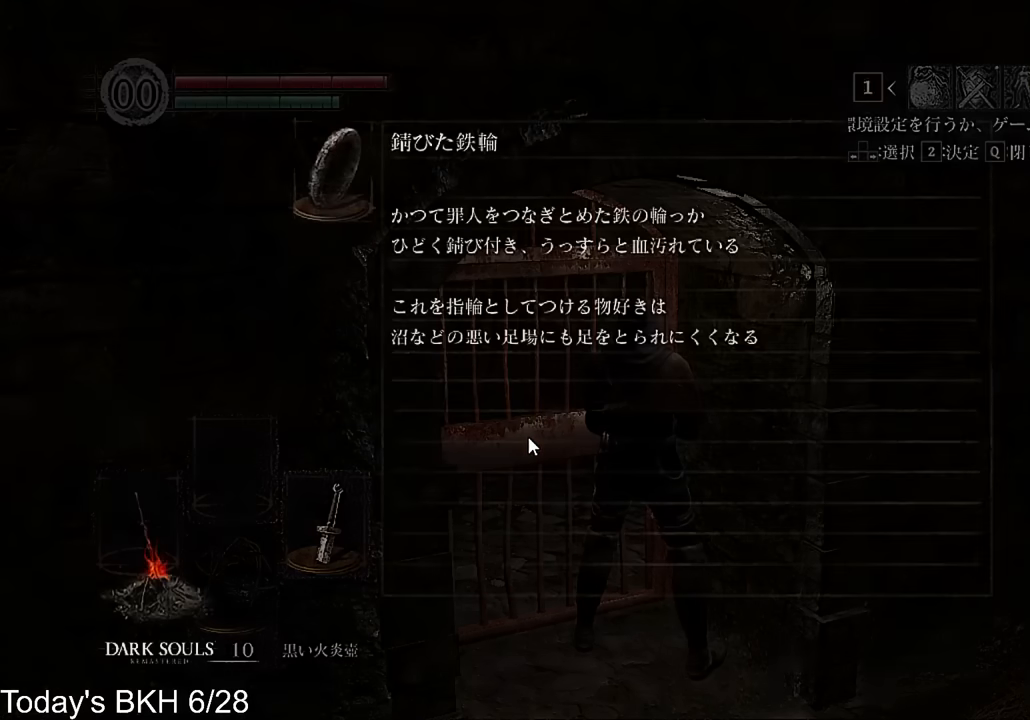
{"buttons": ["CROSS"], "left_stick": "center", "right_stick": "center", "events": [[336, "CROSS", "down"], [420, "CROSS", "up"], [487, "CROSS", "down"]]}
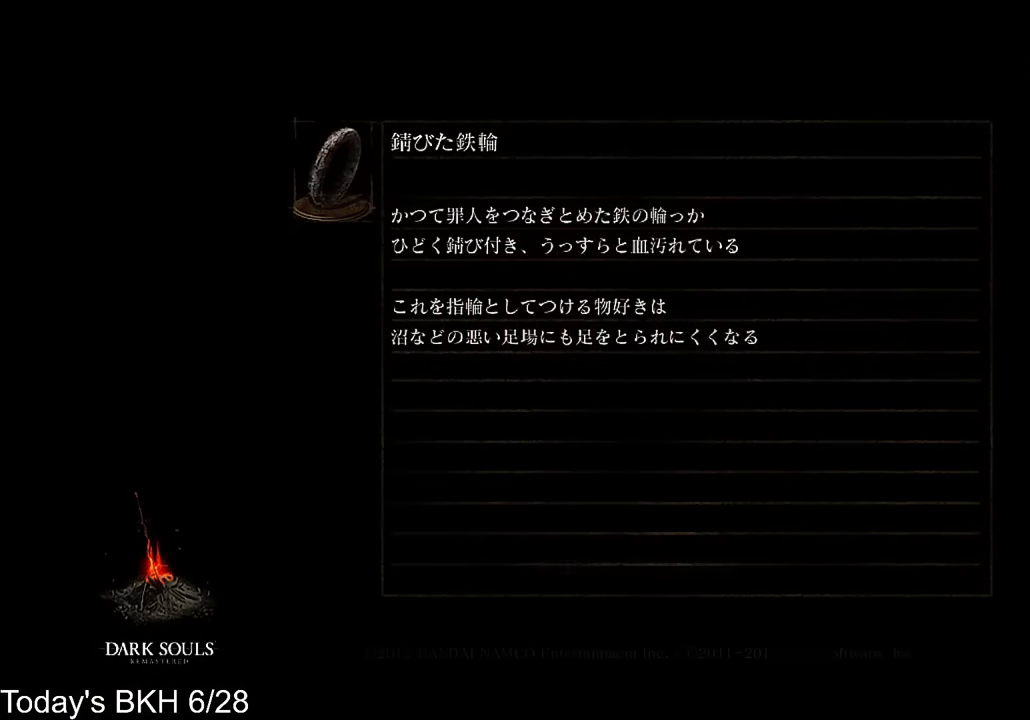
{"buttons": ["CROSS"], "left_stick": "center", "right_stick": "center", "events": [[84, "CROSS", "up"], [168, "CROSS", "down"], [252, "CROSS", "up"], [302, "CROSS", "down"], [420, "CROSS", "up"], [470, "CROSS", "down"]]}
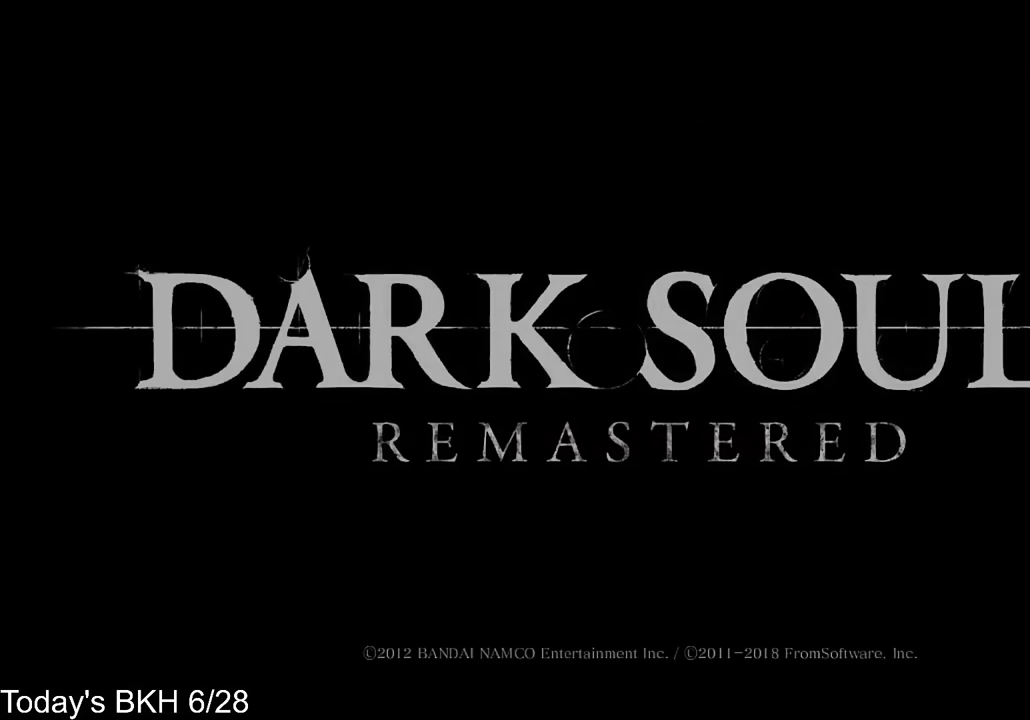
{"buttons": [], "left_stick": "center", "right_stick": "center", "events": [[84, "CROSS", "up"]]}
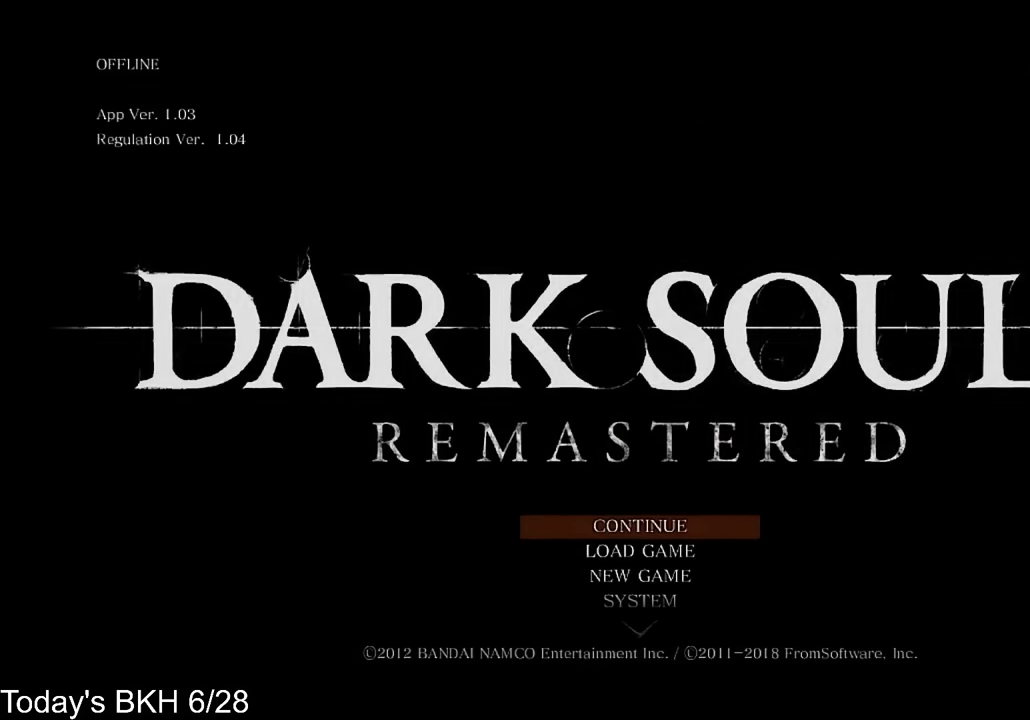
{"buttons": ["DPAD_DOWN"], "left_stick": "center", "right_stick": "center", "events": [[420, "DPAD_DOWN", "down"]]}
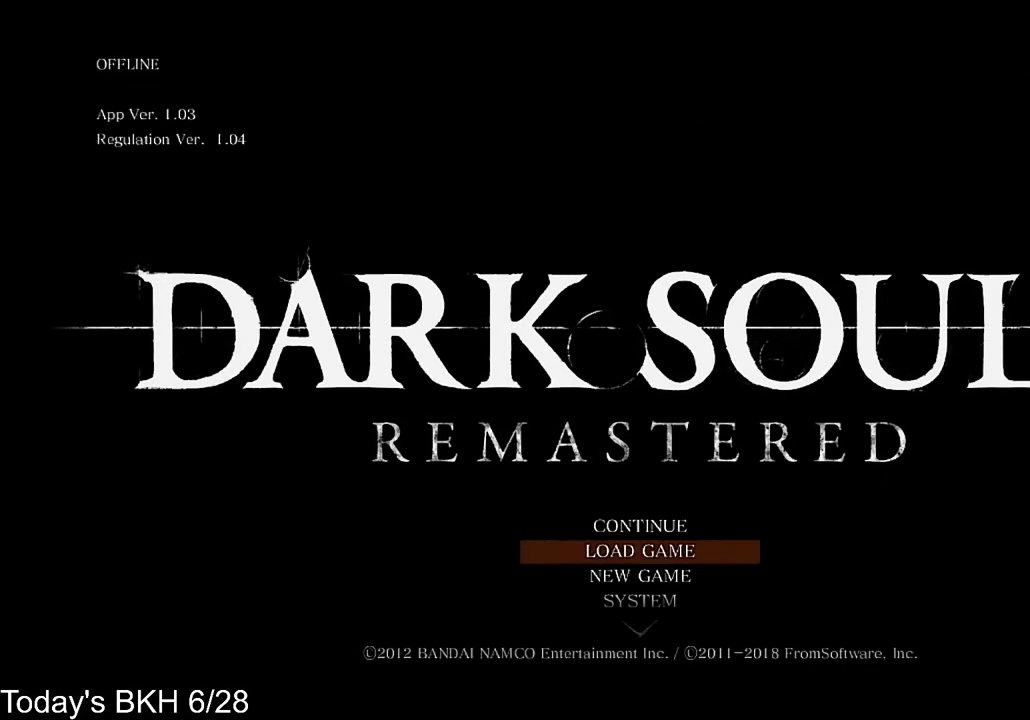
{"buttons": [], "left_stick": "center", "right_stick": "center", "events": [[17, "CIRCLE", "down"], [17, "DPAD_DOWN", "up"], [117, "CIRCLE", "up"], [168, "CIRCLE", "down"], [252, "CIRCLE", "up"], [302, "CIRCLE", "down"], [420, "CIRCLE", "up"]]}
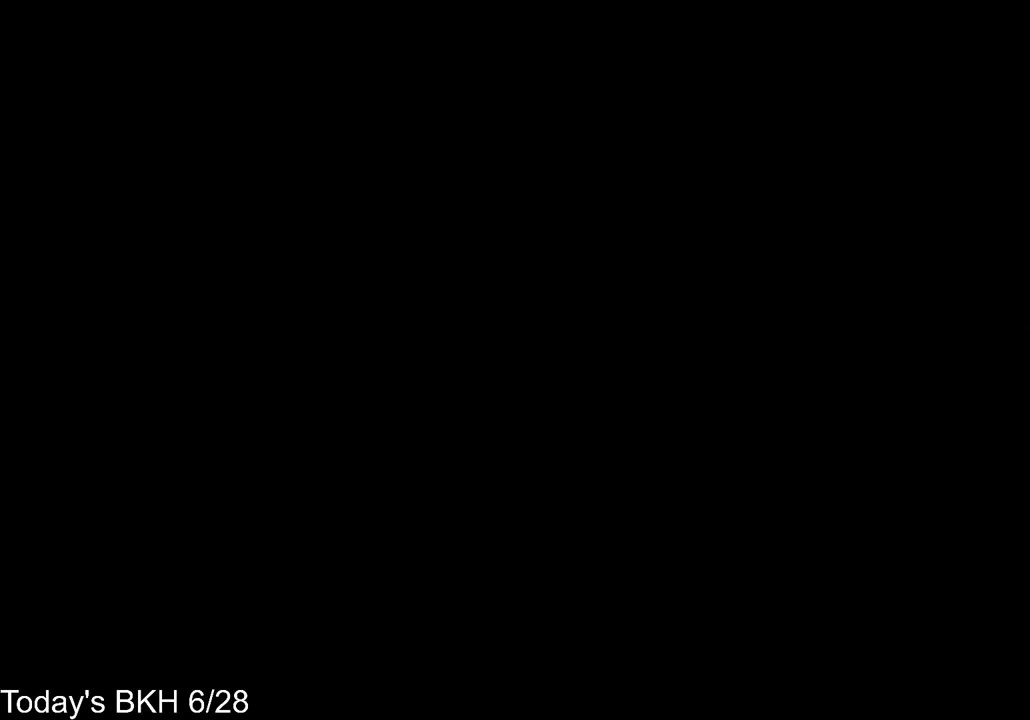
{"buttons": ["SQUARE"], "left_stick": "center", "right_stick": "center", "events": [[168, "SQUARE", "down"], [269, "SQUARE", "up"], [336, "SQUARE", "down"], [420, "SQUARE", "up"], [487, "SQUARE", "down"]]}
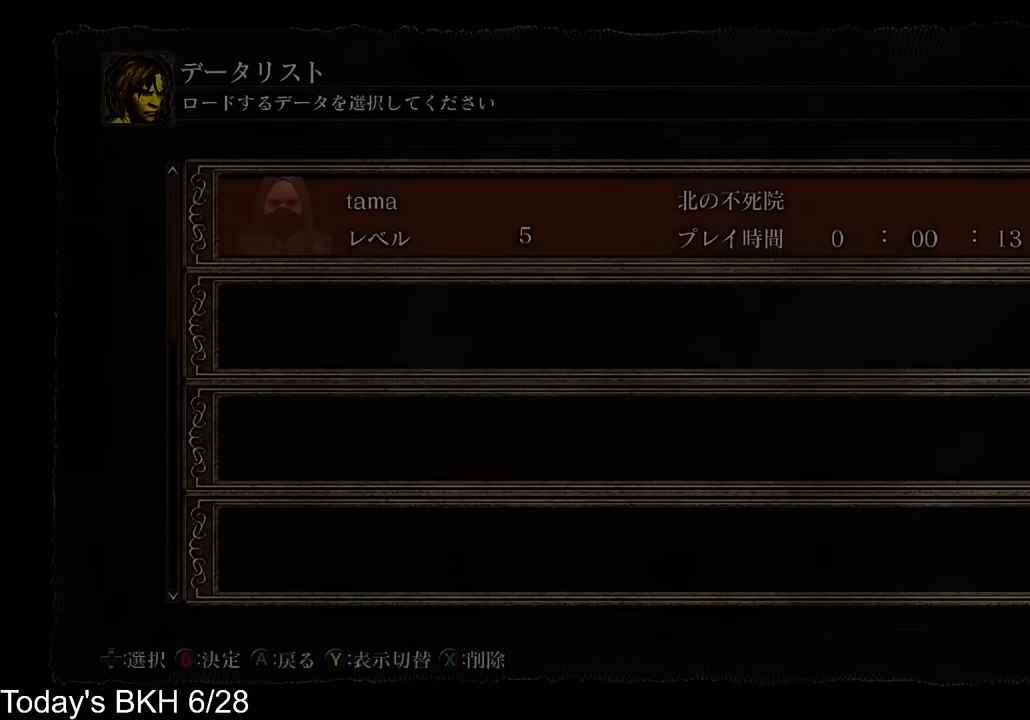
{"buttons": [], "left_stick": "center", "right_stick": "center", "events": [[67, "SQUARE", "up"], [117, "SQUARE", "down"], [218, "DPAD_LEFT", "down"], [235, "SQUARE", "up"], [352, "CIRCLE", "down"], [352, "DPAD_LEFT", "up"], [470, "CIRCLE", "up"]]}
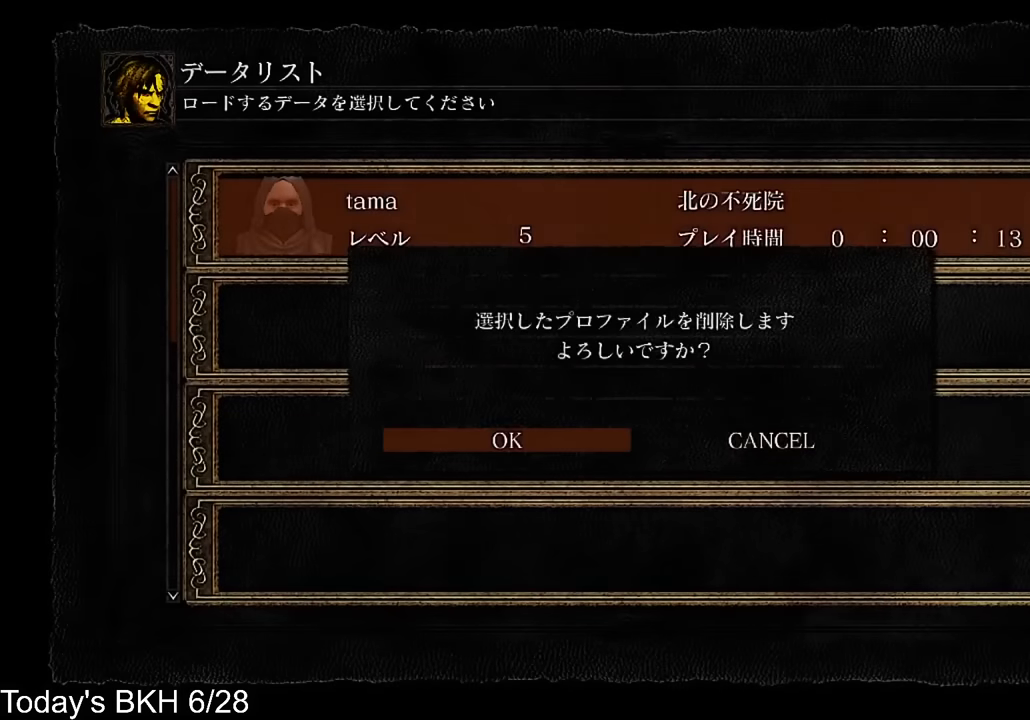
{"buttons": [], "left_stick": "center", "right_stick": "center", "events": []}
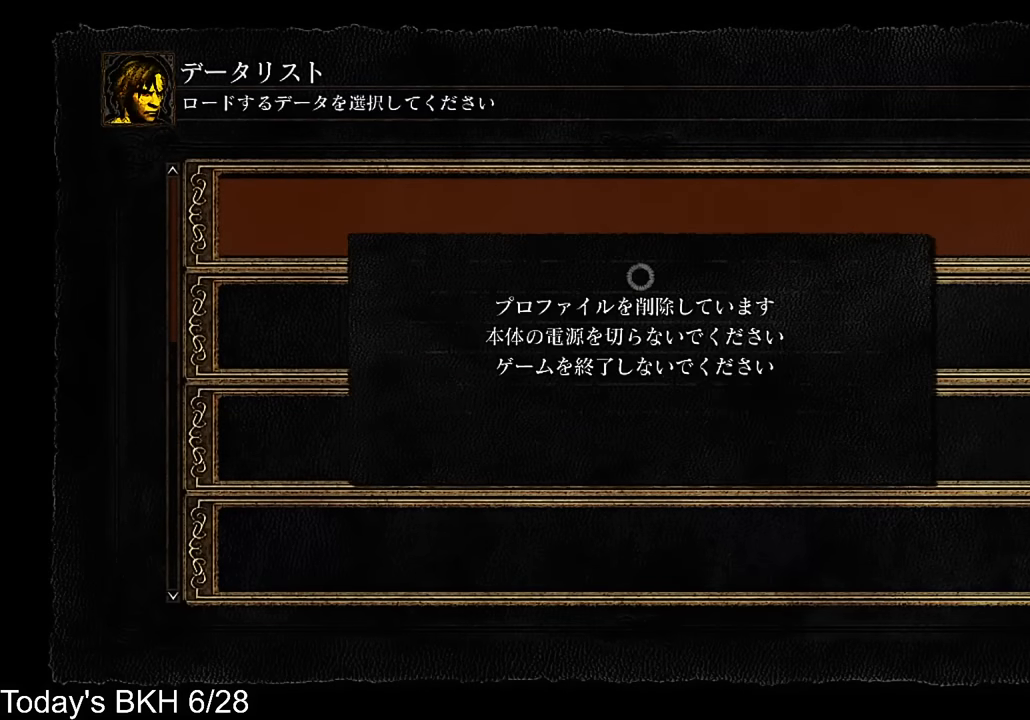
{"buttons": [], "left_stick": "center", "right_stick": "center", "events": []}
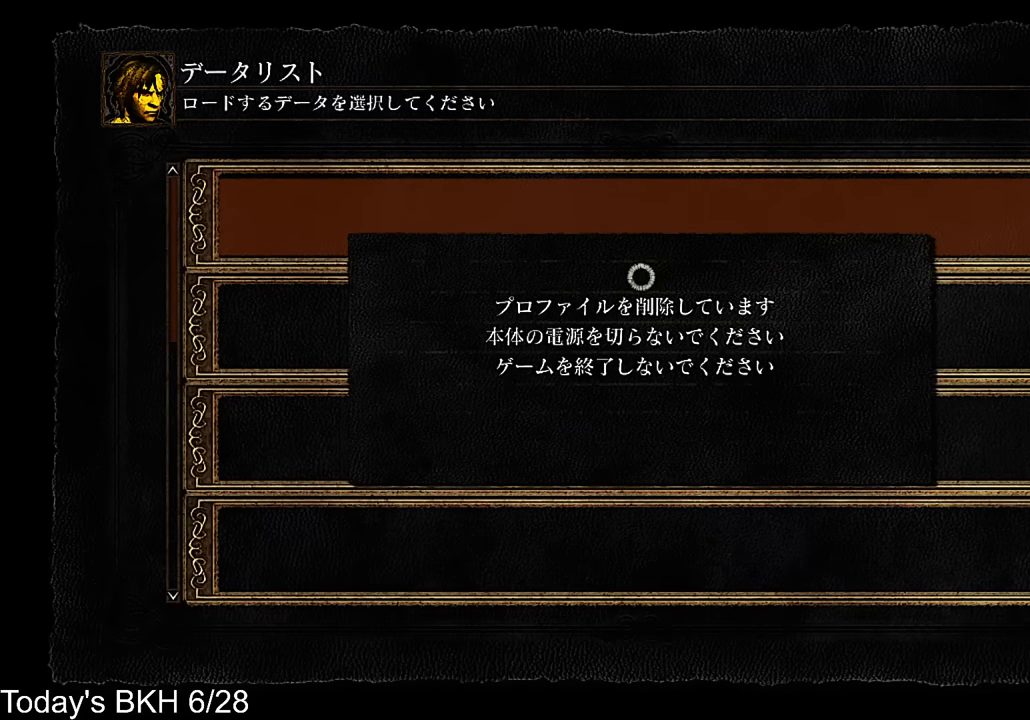
{"buttons": ["CROSS"], "left_stick": "center", "right_stick": "center", "events": [[184, "CROSS", "down"], [319, "CROSS", "up"], [386, "CROSS", "down"]]}
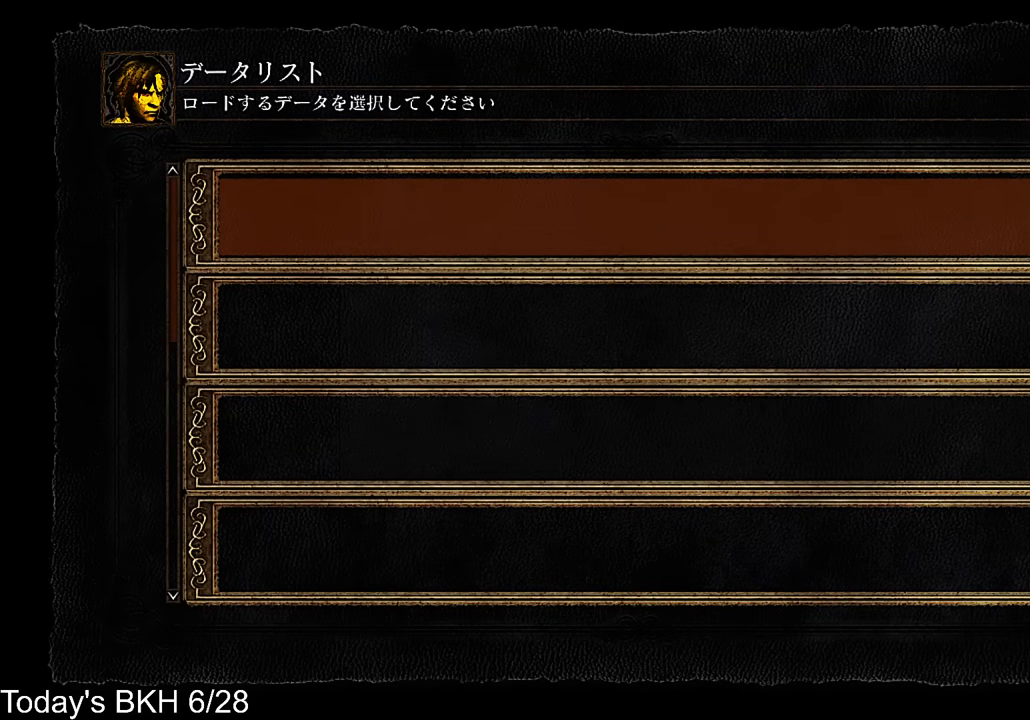
{"buttons": ["CROSS"], "left_stick": "center", "right_stick": "center", "events": [[16, "CROSS", "up"], [100, "CROSS", "down"], [218, "CROSS", "up"], [285, "CROSS", "down"], [436, "CROSS", "up"], [487, "CROSS", "down"]]}
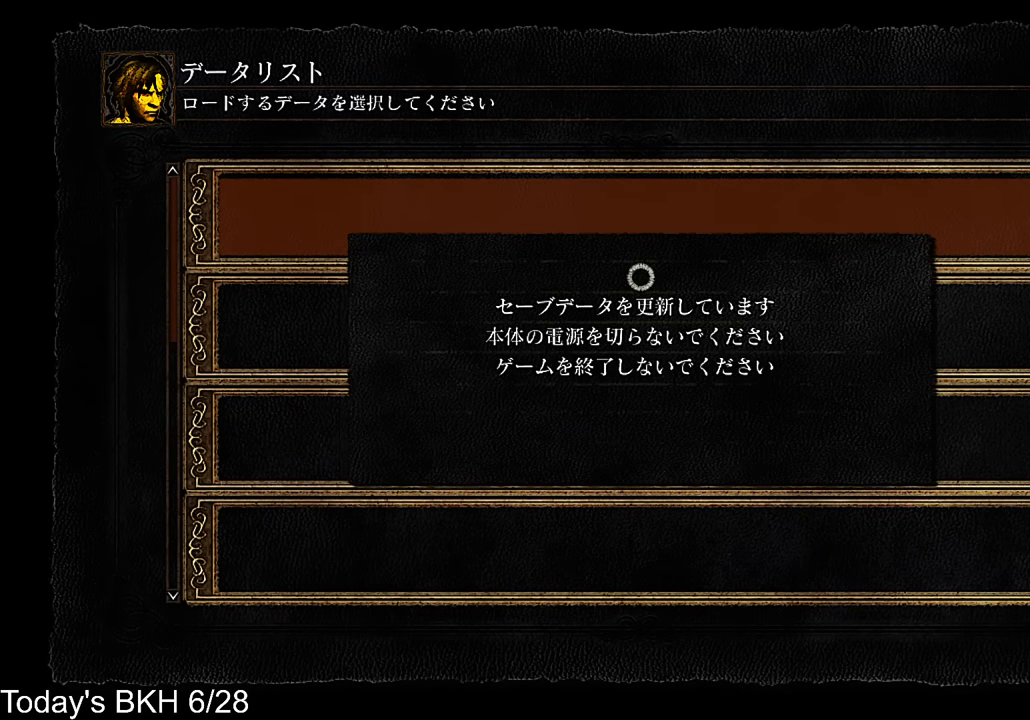
{"buttons": [], "left_stick": "center", "right_stick": "center", "events": [[117, "CROSS", "up"], [201, "CROSS", "down"], [302, "CROSS", "up"], [369, "CROSS", "down"], [453, "CROSS", "up"]]}
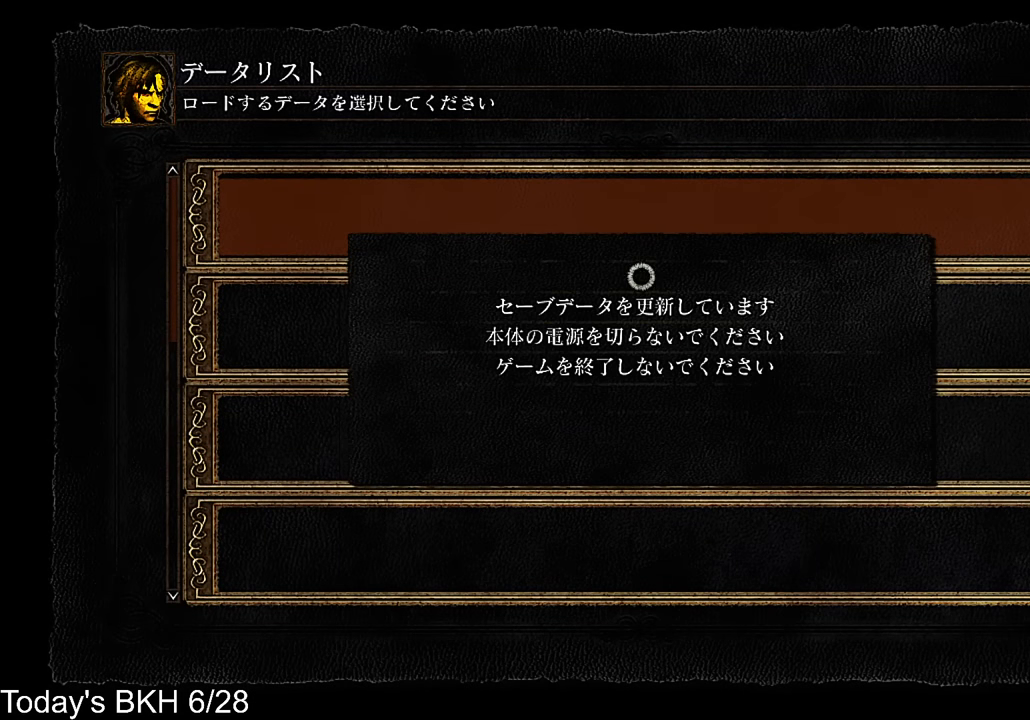
{"buttons": ["CROSS"], "left_stick": "center", "right_stick": "center", "events": [[218, "CROSS", "down"], [369, "CROSS", "up"], [453, "CROSS", "down"]]}
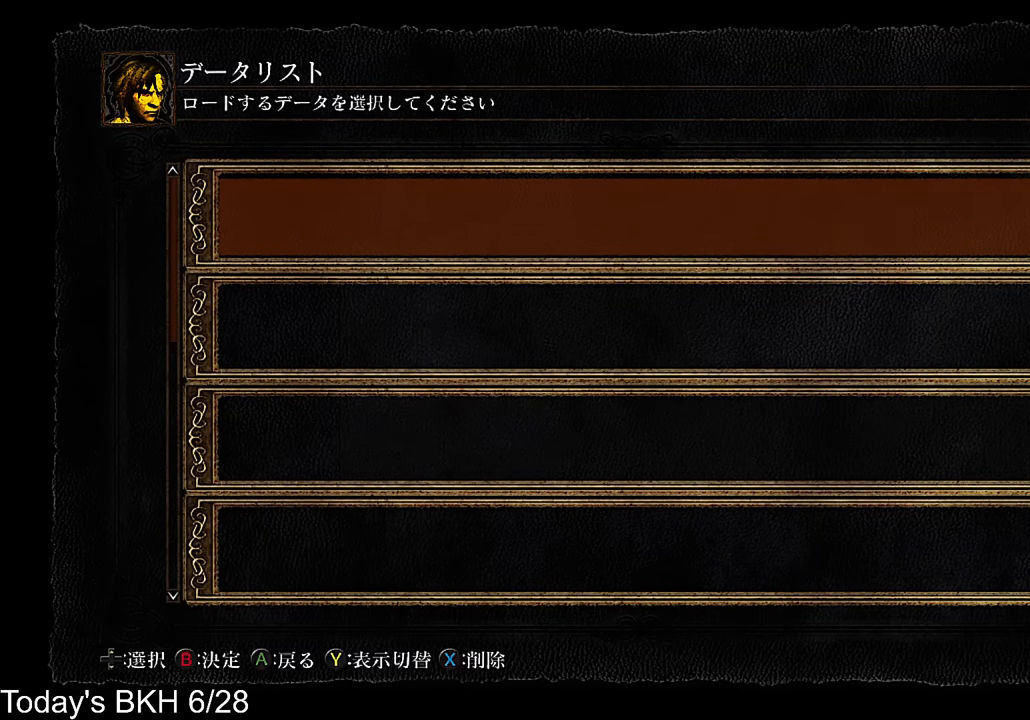
{"buttons": ["CROSS"], "left_stick": "center", "right_stick": "center", "events": [[67, "CROSS", "up"], [168, "CROSS", "down"], [252, "CROSS", "up"], [336, "CROSS", "down"], [436, "CROSS", "up"], [504, "CROSS", "down"]]}